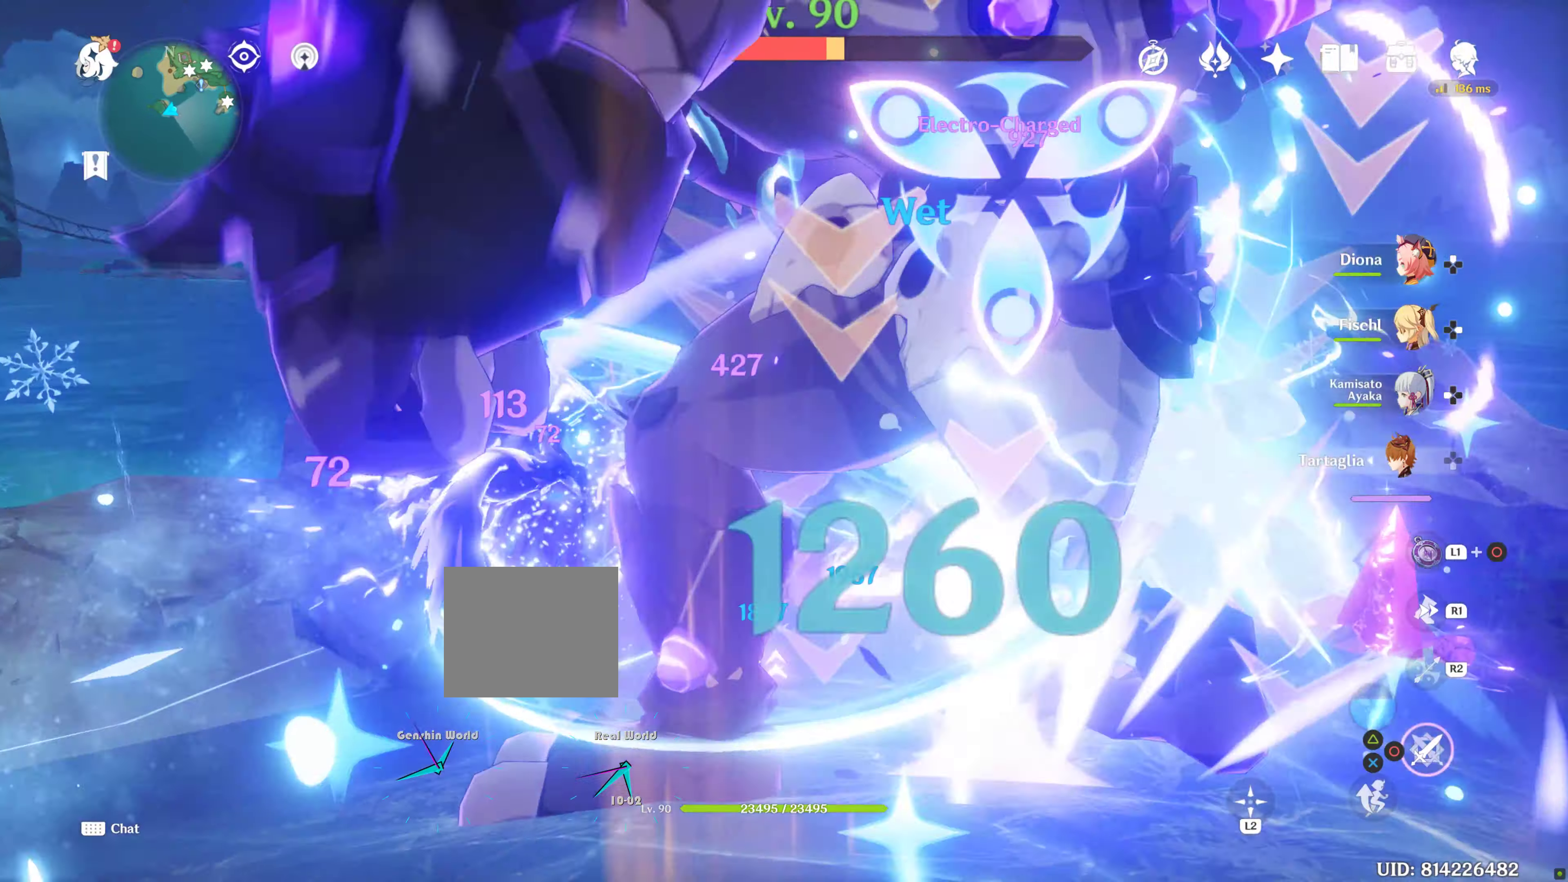
Gameplay with a controller (PlayStation layout); each line is a JSON object with the inputs held at the frame after it. "events" lists button and stick changes between this image and that frame as [ms after this image, input, new state], when the widget could be followed in between. Not read: L3 R3 SELECT.
{"buttons": [], "left_stick": "right", "right_stick": "center", "events": [[83, "CIRCLE", "down"], [117, "CIRCLE", "up"], [117, "left_stick", "right"], [250, "CIRCLE", "down"], [300, "CIRCLE", "up"]]}
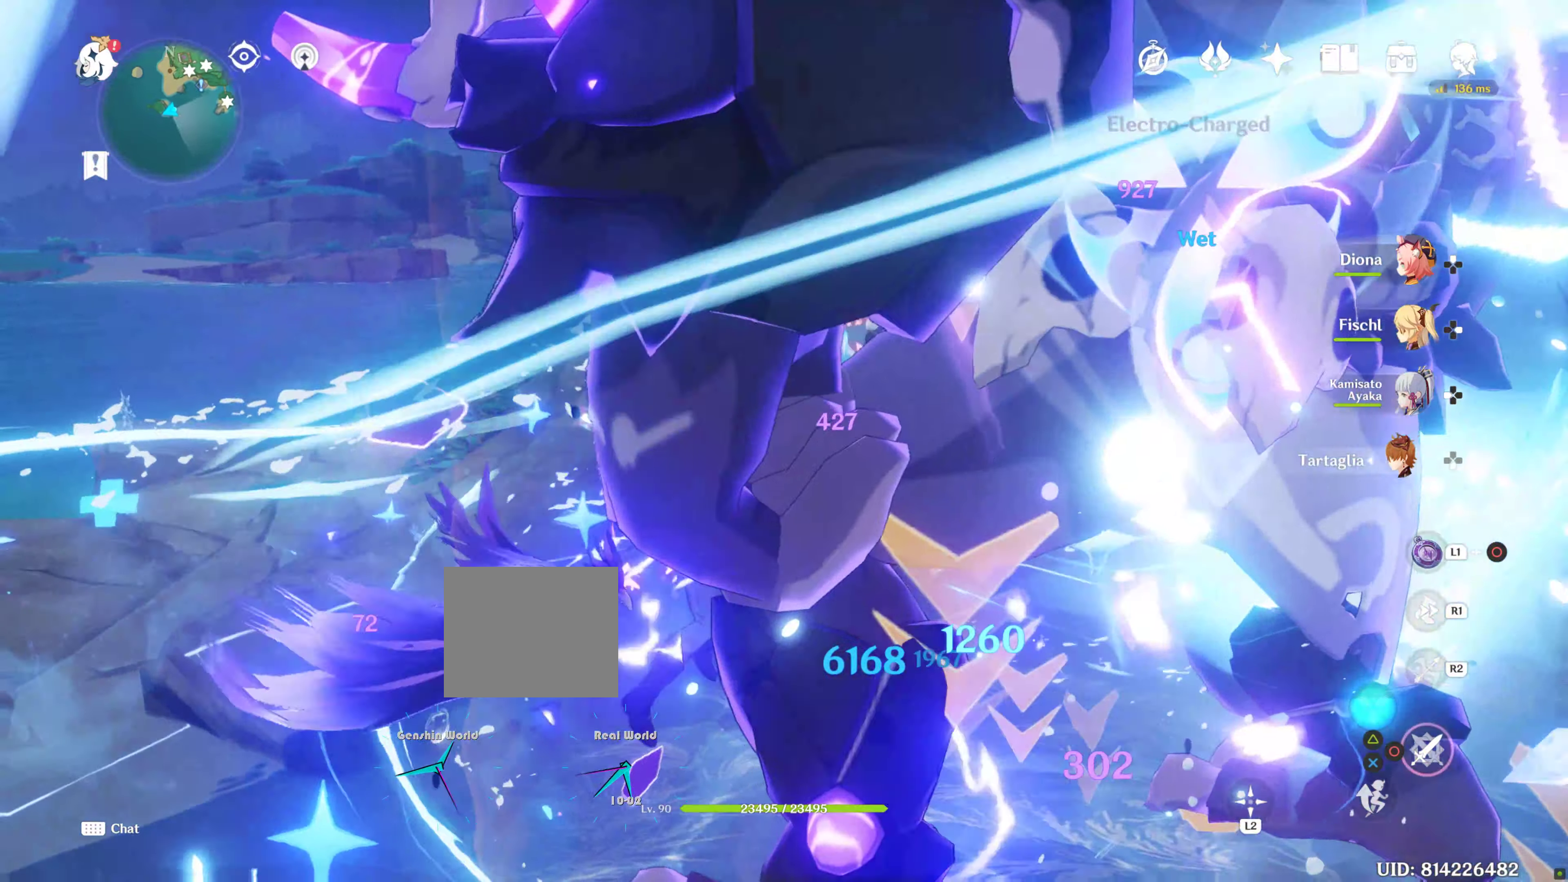
{"buttons": [], "left_stick": "down-right", "right_stick": "center", "events": [[500, "left_stick", "down-right"]]}
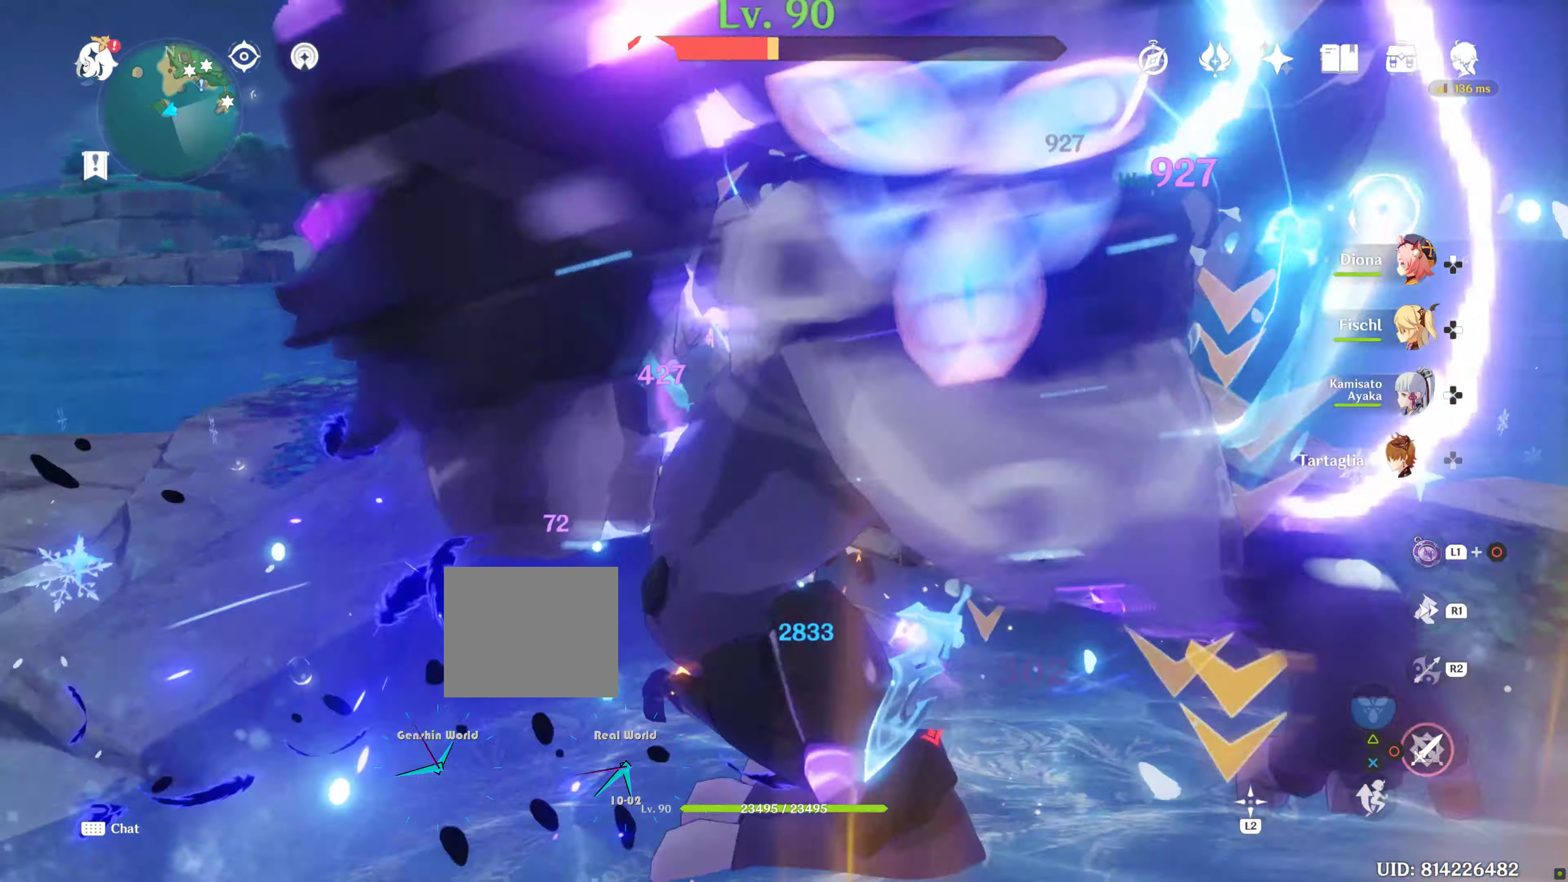
{"buttons": ["CIRCLE"], "left_stick": "down-right", "right_stick": "center"}
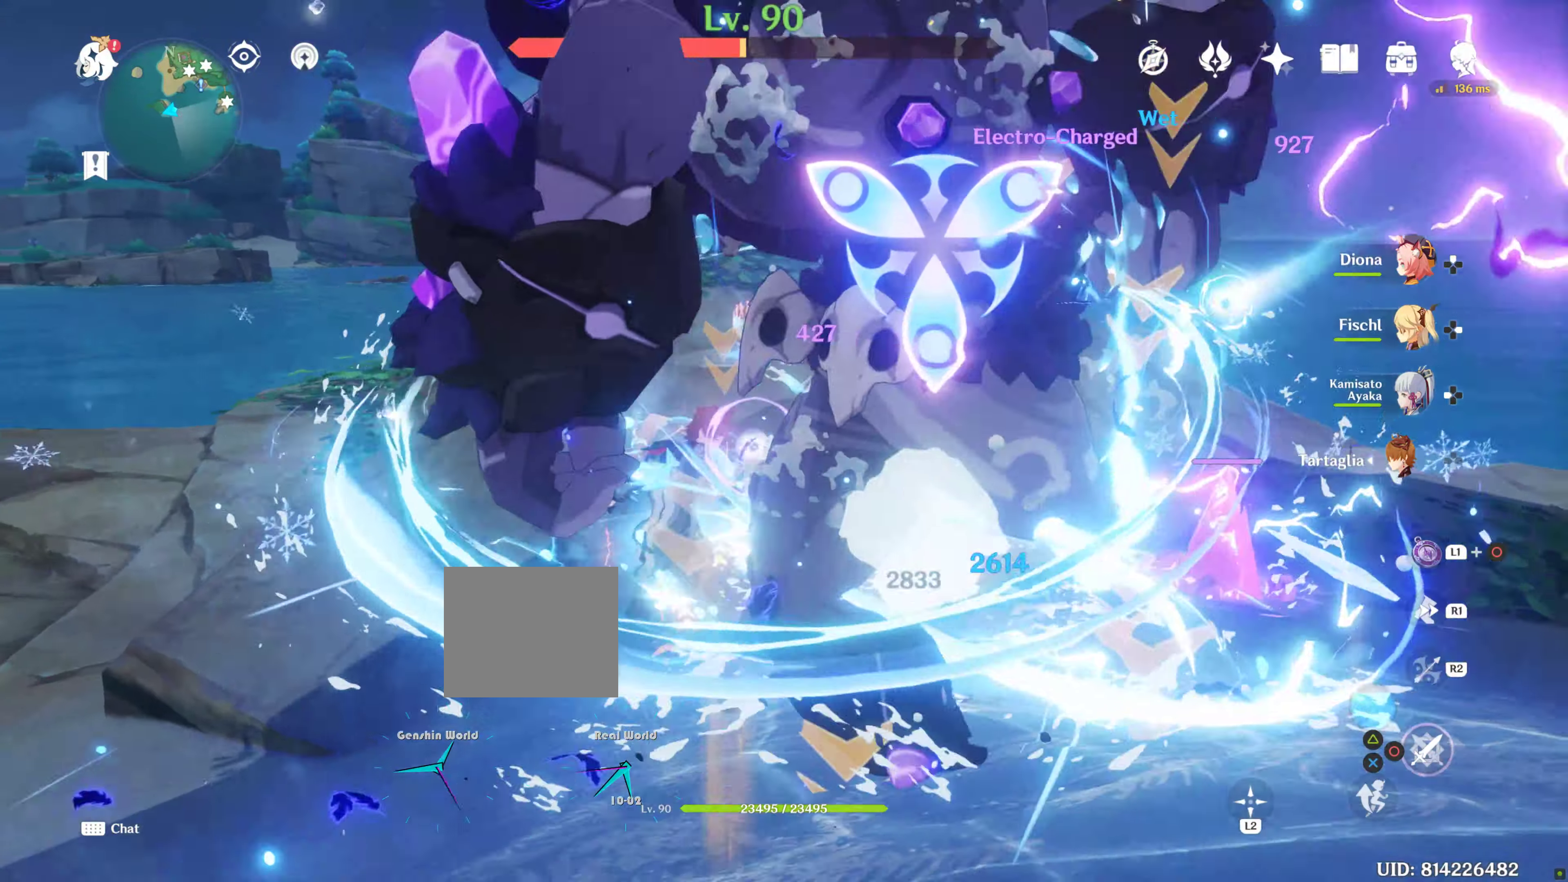
{"buttons": ["CIRCLE"], "left_stick": "down-right", "right_stick": "center", "events": []}
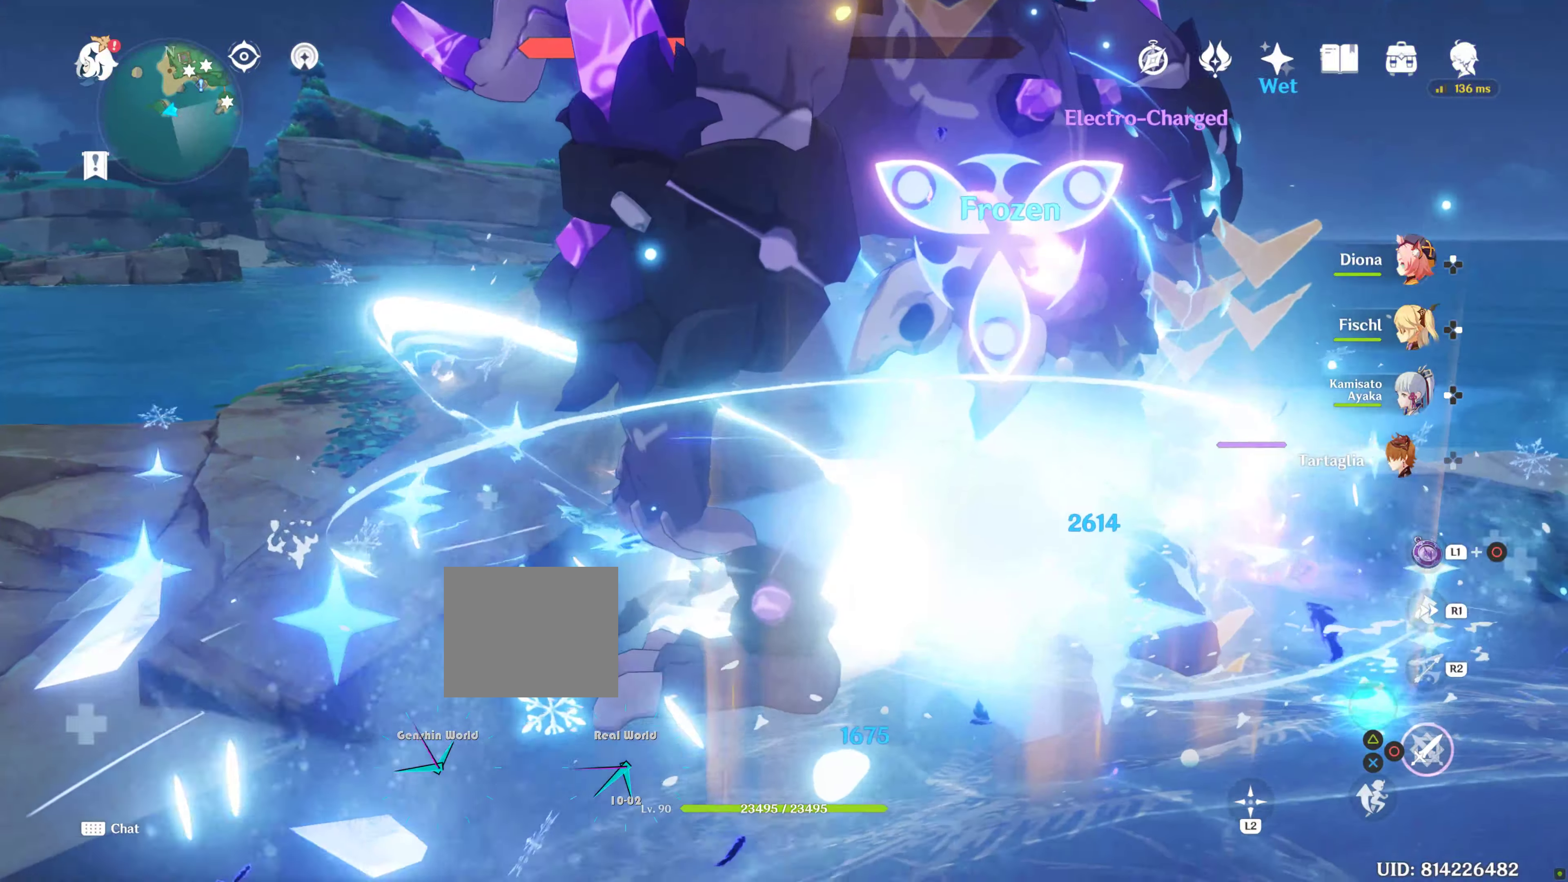
{"buttons": ["DPAD_RIGHT"], "left_stick": "down-right", "right_stick": "center", "events": [[67, "CIRCLE", "up"], [500, "DPAD_RIGHT", "down"]]}
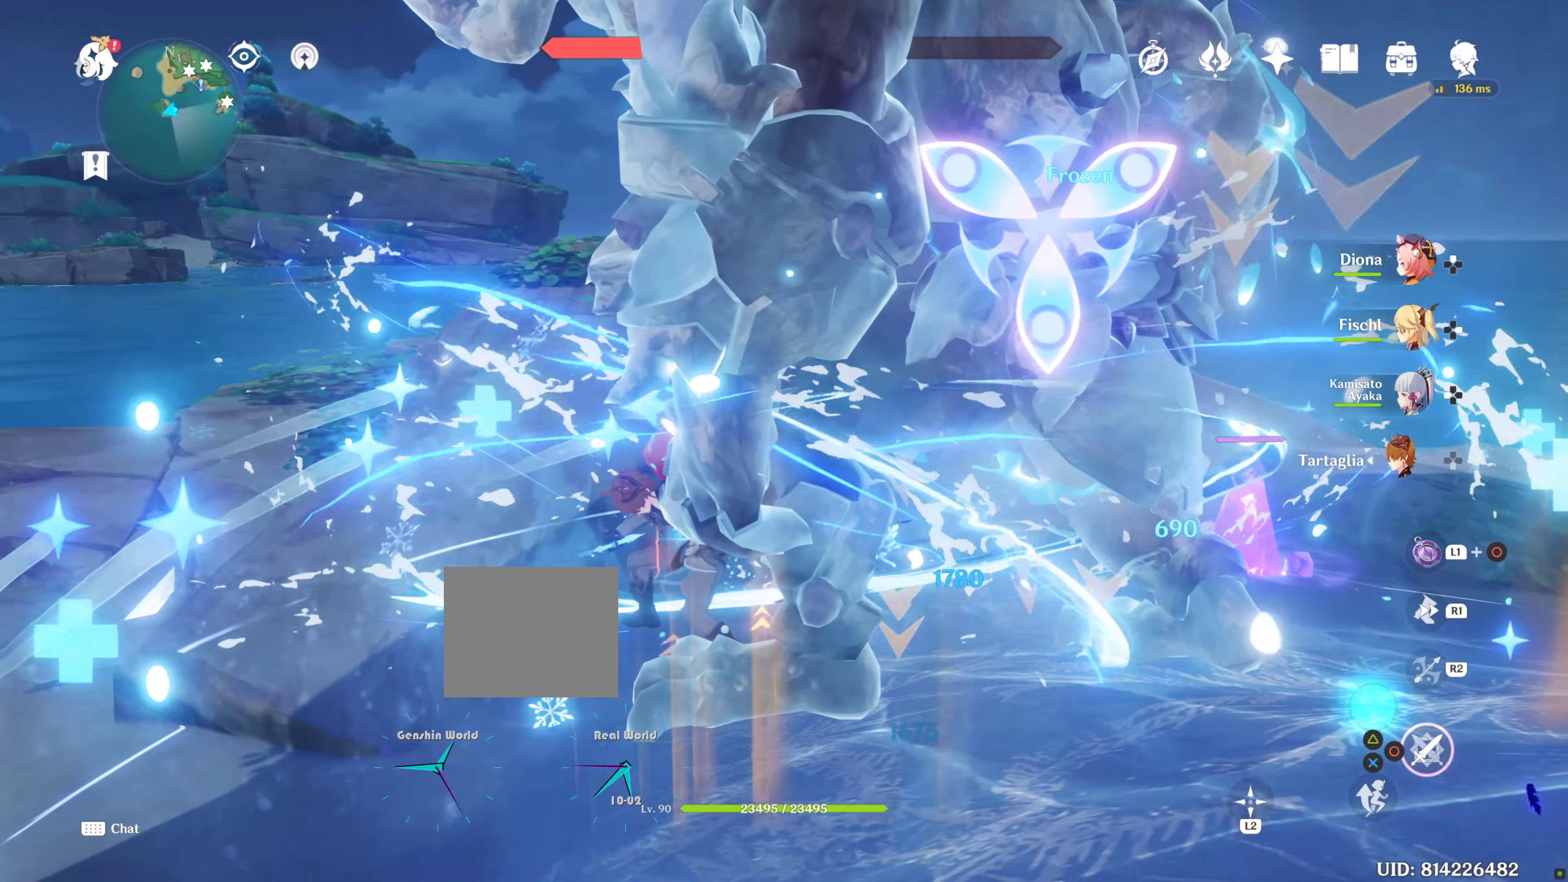
{"buttons": [], "left_stick": "down-right", "right_stick": "center", "events": [[33, "DPAD_RIGHT", "up"], [400, "TRIANGLE", "down"], [467, "TRIANGLE", "up"]]}
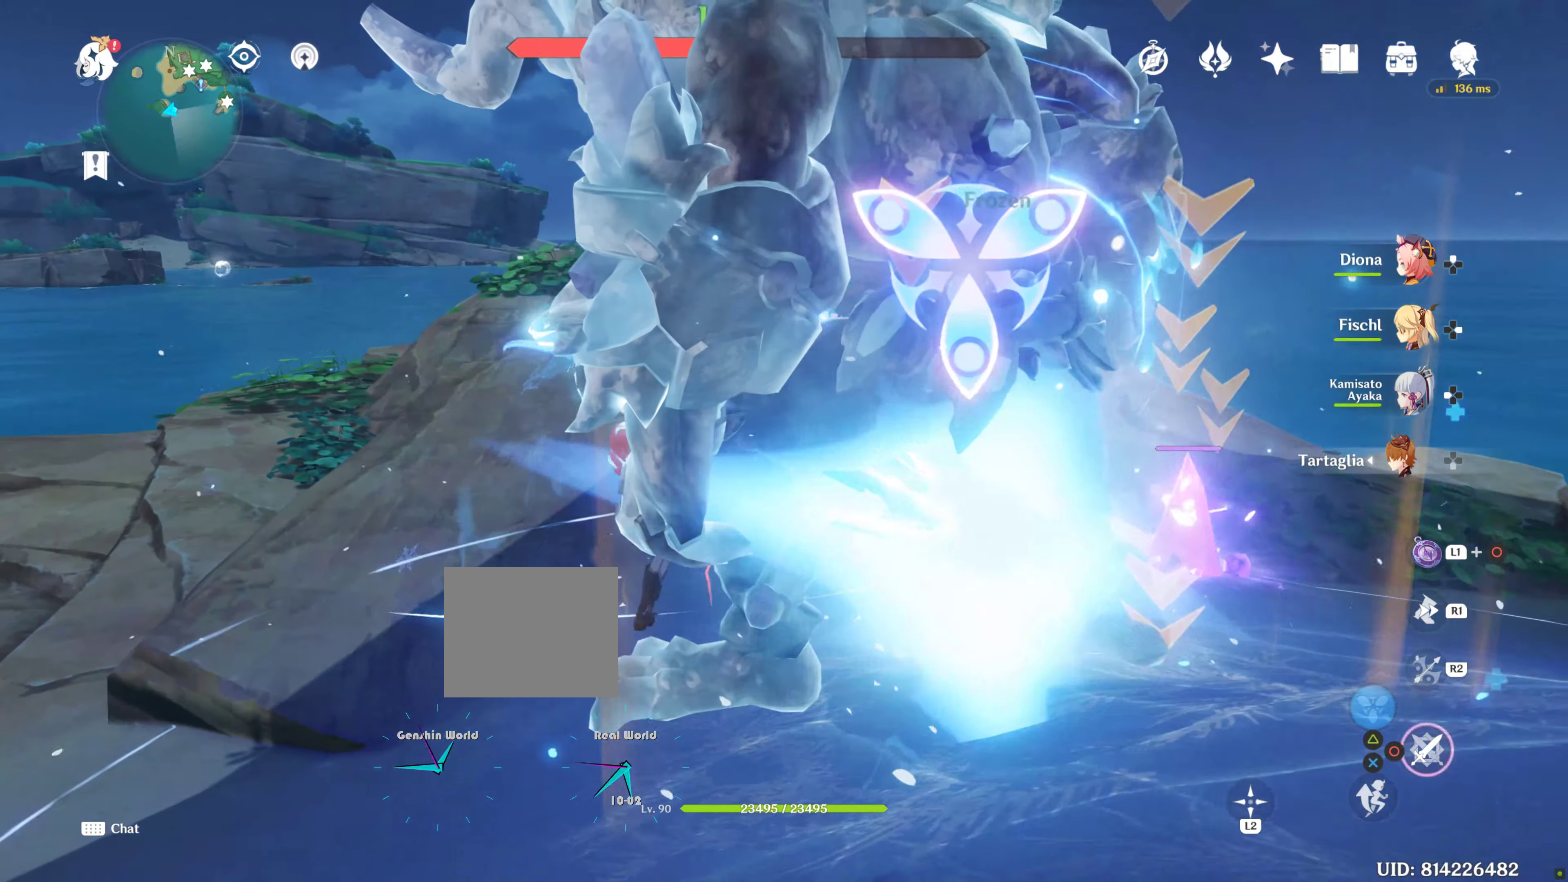
{"buttons": [], "left_stick": "down-right", "right_stick": "center", "events": []}
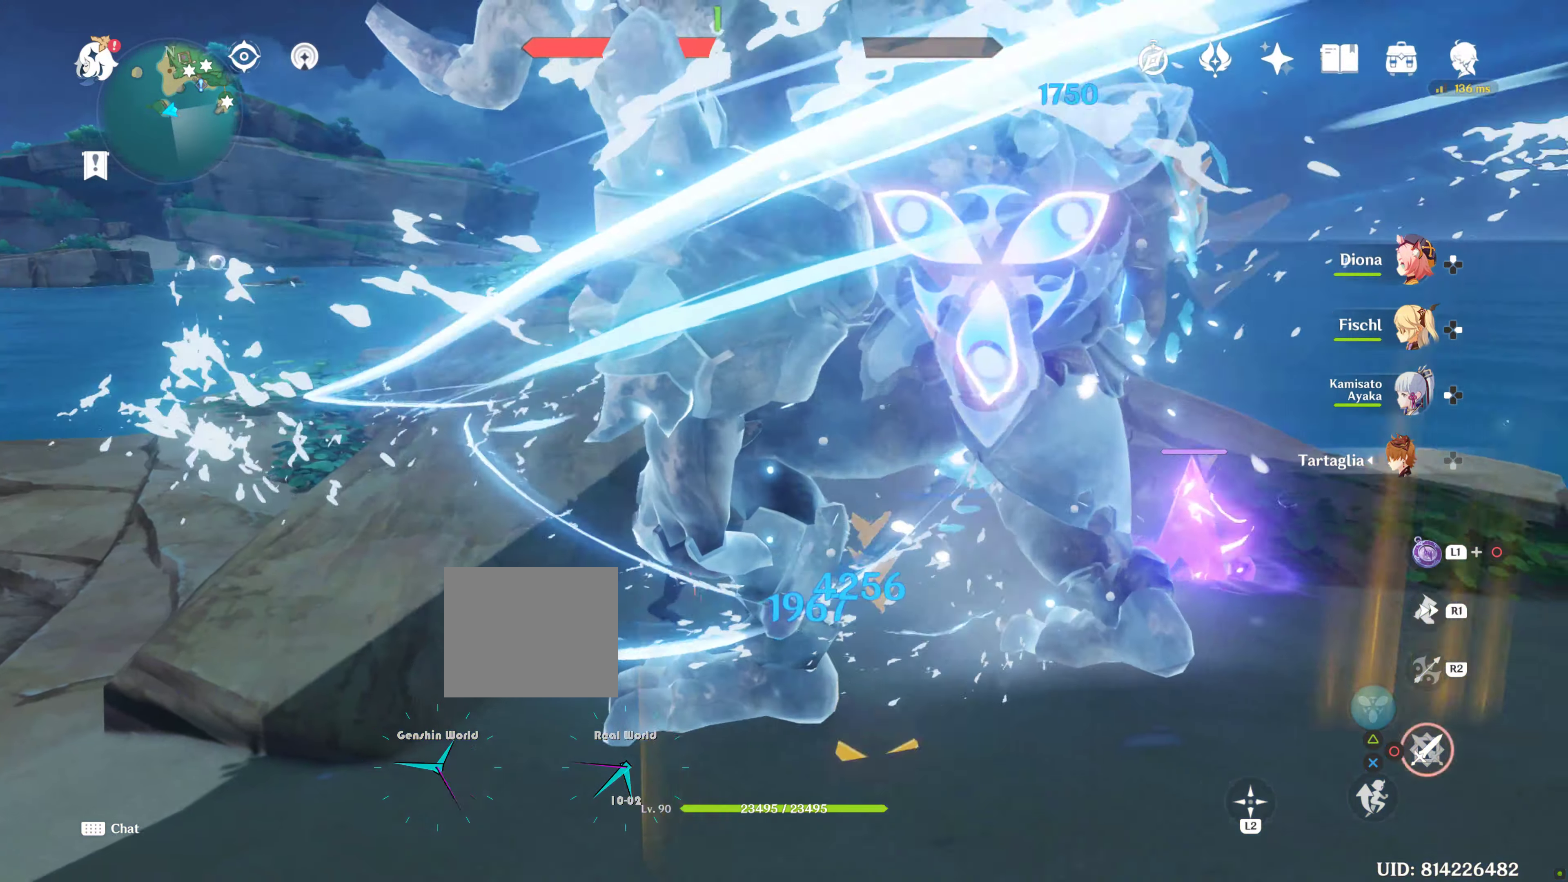
{"buttons": ["CROSS", "DPAD_UP"], "left_stick": "down-right", "right_stick": "center", "events": [[450, "DPAD_RIGHT", "down"], [484, "CROSS", "down"], [484, "DPAD_UP", "down"], [500, "DPAD_RIGHT", "up"]]}
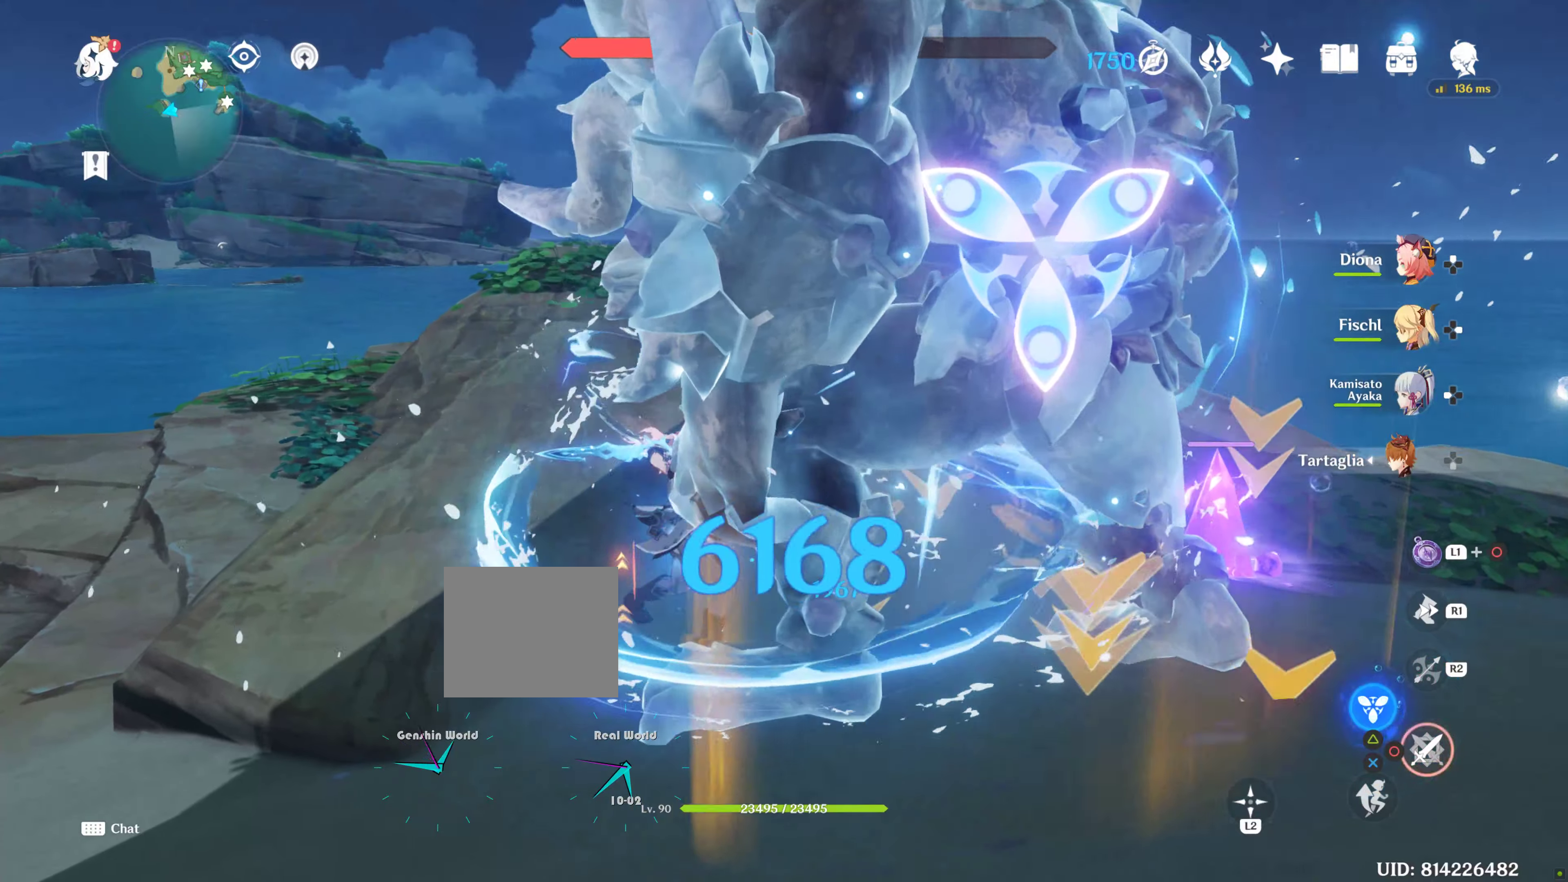
{"buttons": [], "left_stick": "down", "right_stick": "center", "events": [[34, "DPAD_UP", "up"], [67, "CROSS", "up"], [250, "SQUARE", "down"], [267, "SQUARE", "up"], [300, "R1", "down"], [334, "R1", "up"], [400, "left_stick", "down"]]}
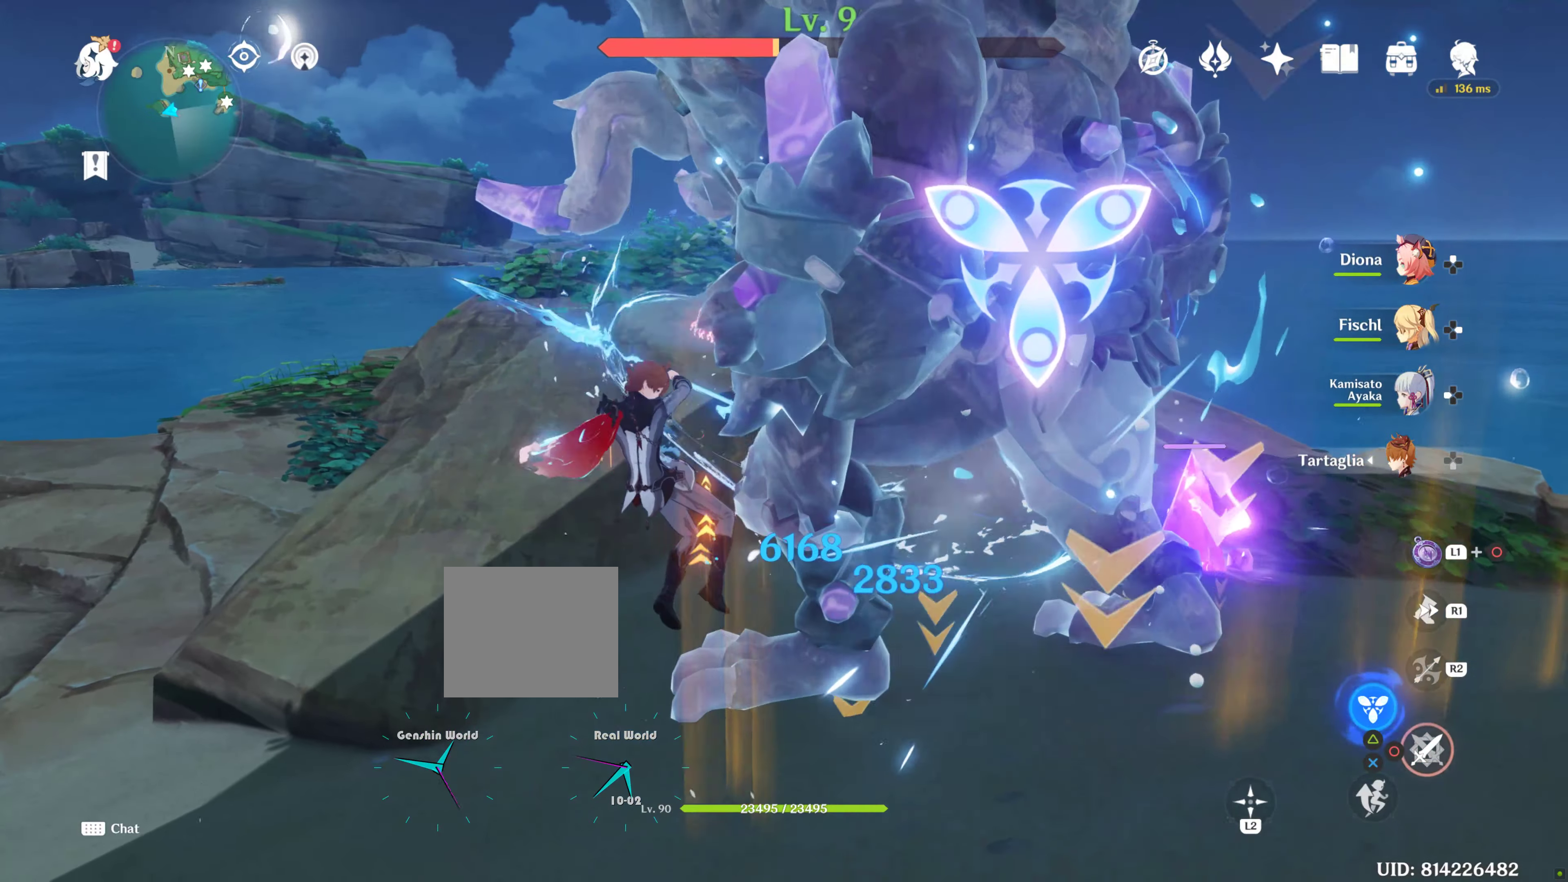
{"buttons": [], "left_stick": "down", "right_stick": "center", "events": [[67, "TRIANGLE", "down"], [150, "TRIANGLE", "up"], [217, "TRIANGLE", "down"], [300, "TRIANGLE", "up"], [384, "TRIANGLE", "down"], [450, "TRIANGLE", "up"]]}
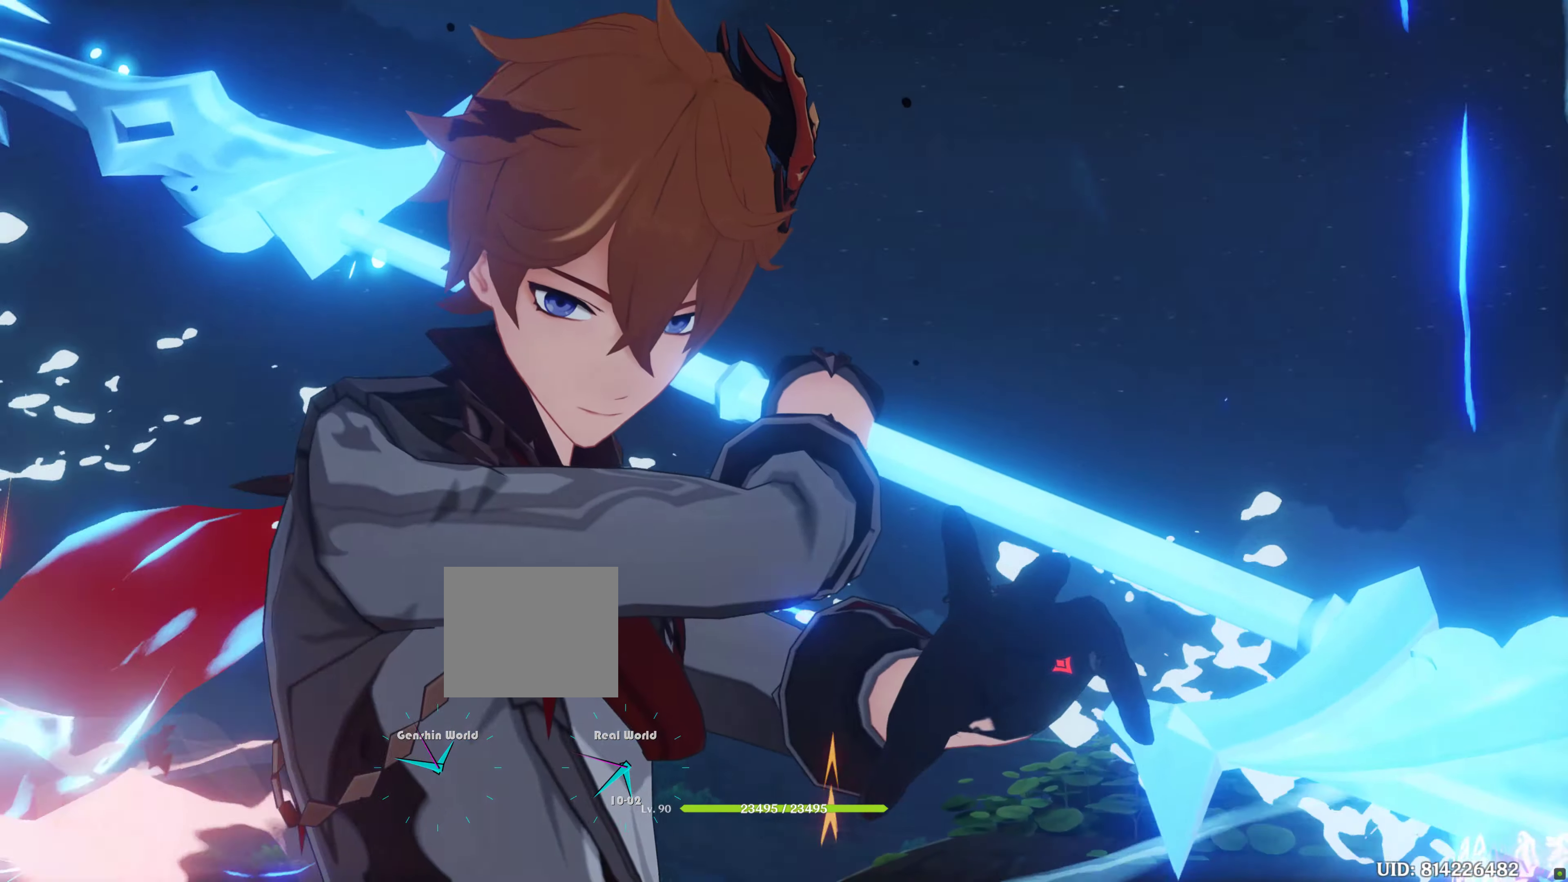
{"buttons": ["TRIANGLE"], "left_stick": "down", "right_stick": "center", "events": [[50, "TRIANGLE", "down"], [184, "TRIANGLE", "up"], [250, "TRIANGLE", "down"], [350, "TRIANGLE", "up"], [417, "L2", "down"], [417, "R1", "down"], [467, "L2", "up"], [467, "R1", "up"], [484, "TRIANGLE", "down"]]}
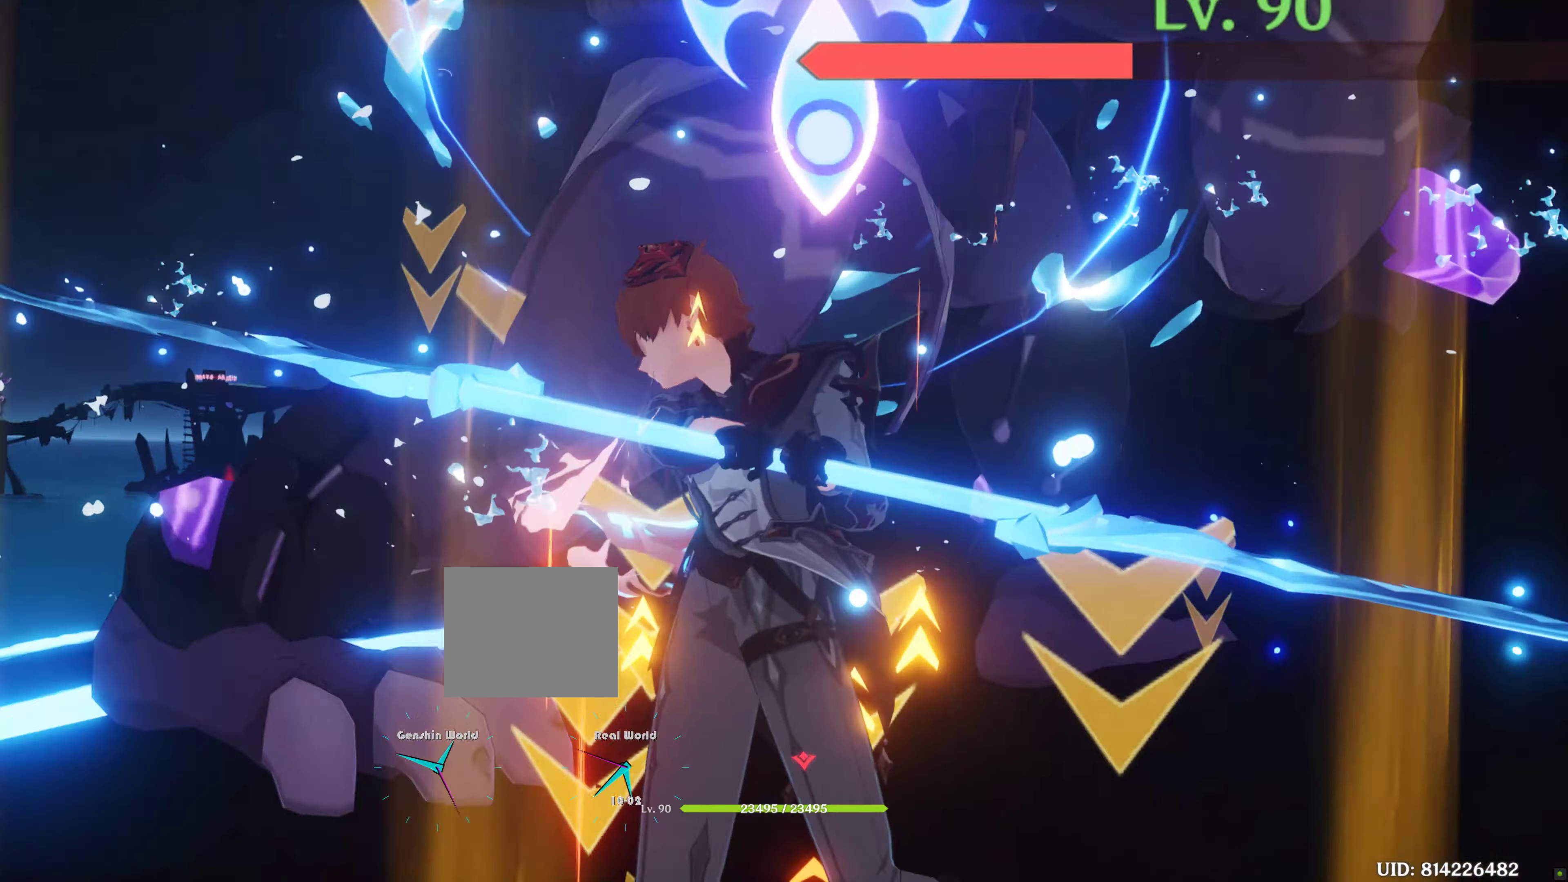
{"buttons": [], "left_stick": "down", "right_stick": "center", "events": [[167, "TRIANGLE", "up"], [250, "left_stick", "center"], [367, "left_stick", "down"]]}